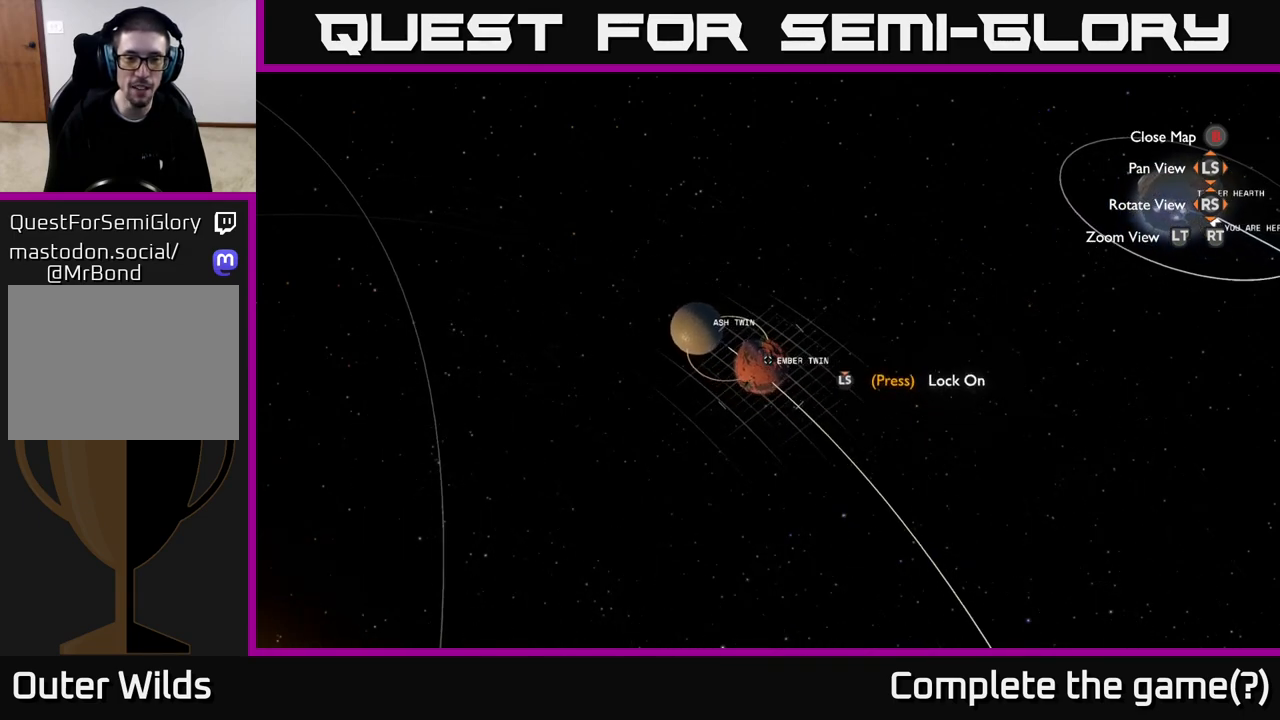
Gameplay with a controller (Xbox layout); each line is a JSON object with the inputs held at the frame after it. "events" lists button and stick changes between this image and that frame as [ms after this image, input, new state], when the widget could be followed in between.
{"buttons": [], "left_stick": "center", "right_stick": "center", "events": [[33, "R3", "down"], [150, "R3", "up"], [267, "A", "down"], [367, "A", "up"]]}
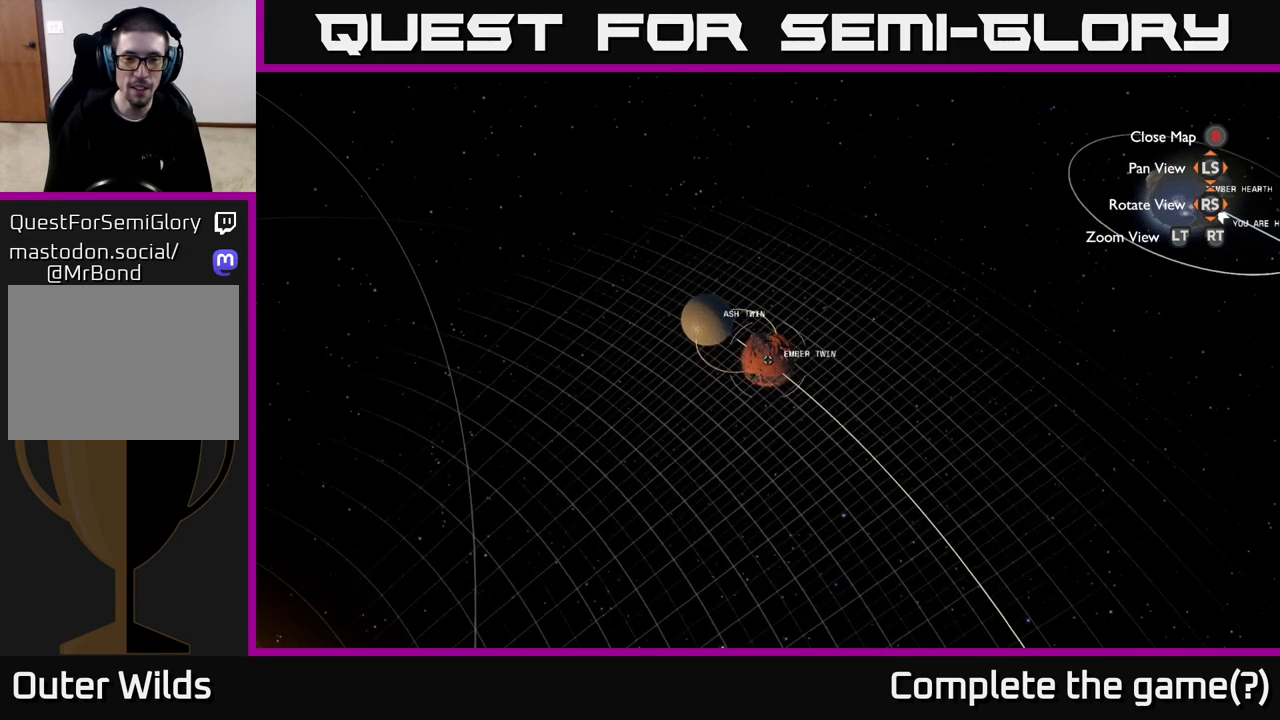
{"buttons": [], "left_stick": "center", "right_stick": "center", "events": []}
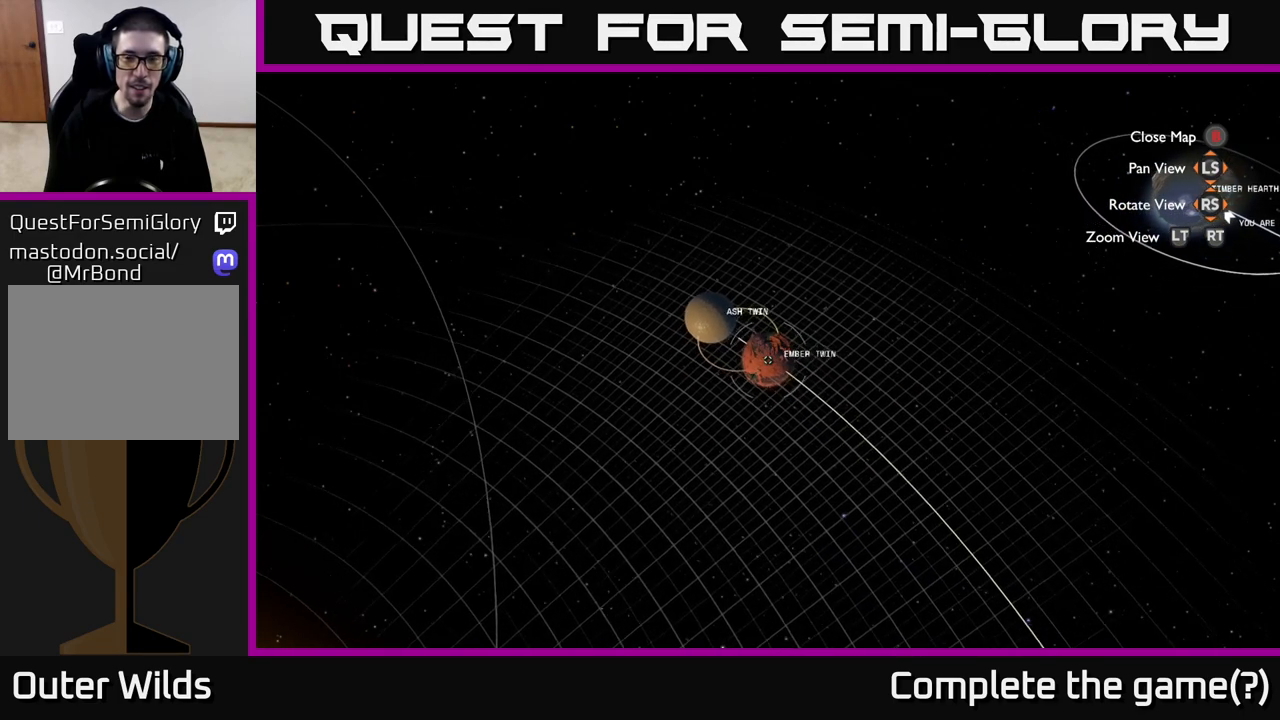
{"buttons": [], "left_stick": "center", "right_stick": "up-right", "events": [[283, "right_stick", "up-right"]]}
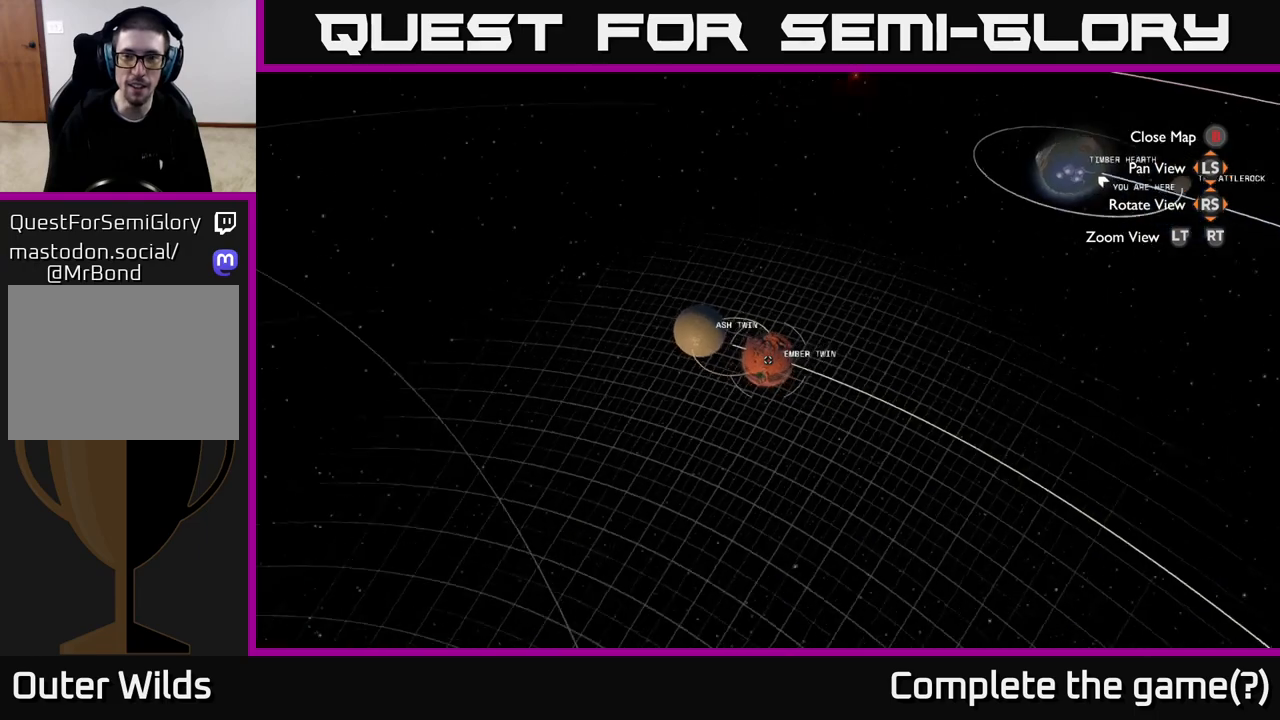
{"buttons": [], "left_stick": "center", "right_stick": "up-right", "events": []}
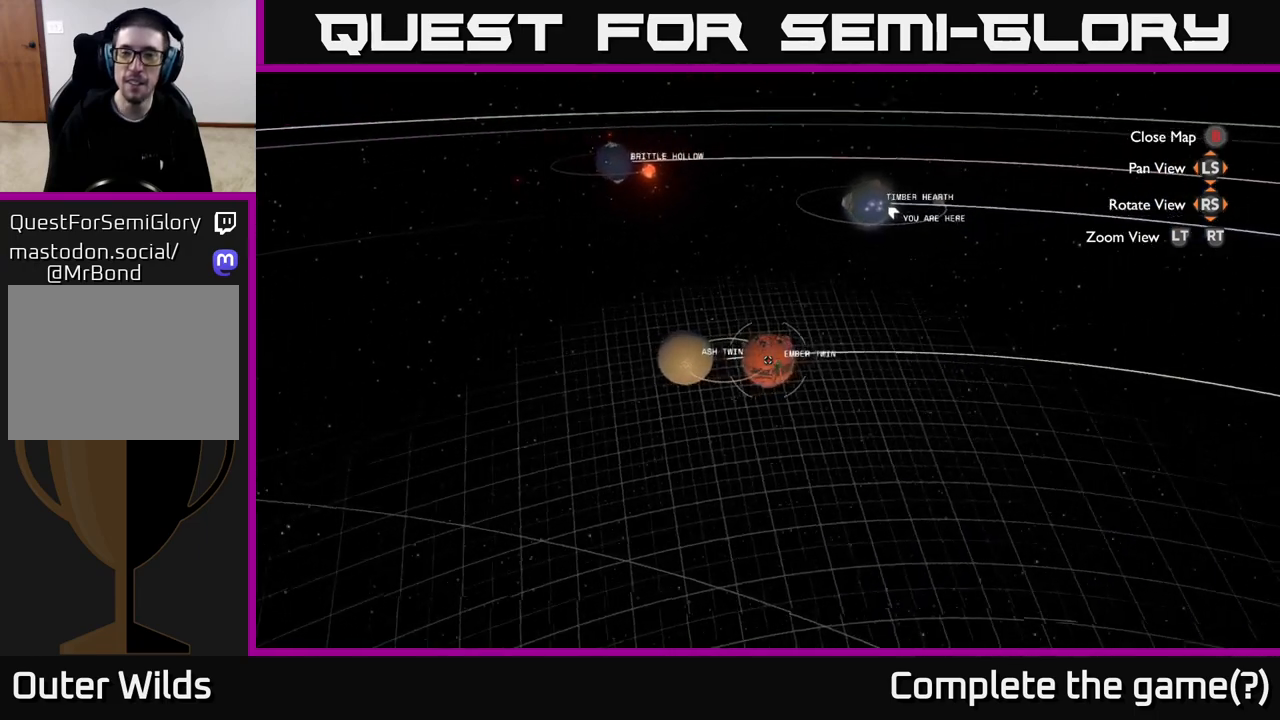
{"buttons": [], "left_stick": "center", "right_stick": "center", "events": [[17, "right_stick", "center"]]}
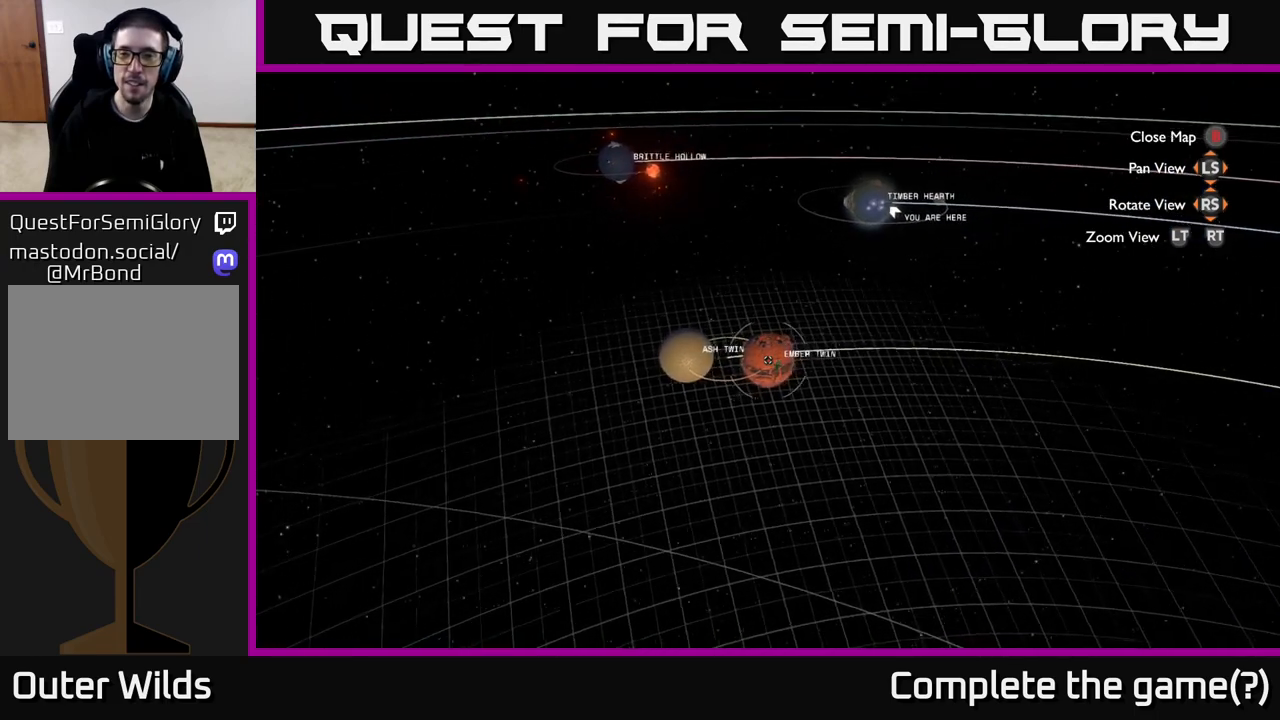
{"buttons": [], "left_stick": "center", "right_stick": "center", "events": [[83, "B", "down"], [150, "B", "up"]]}
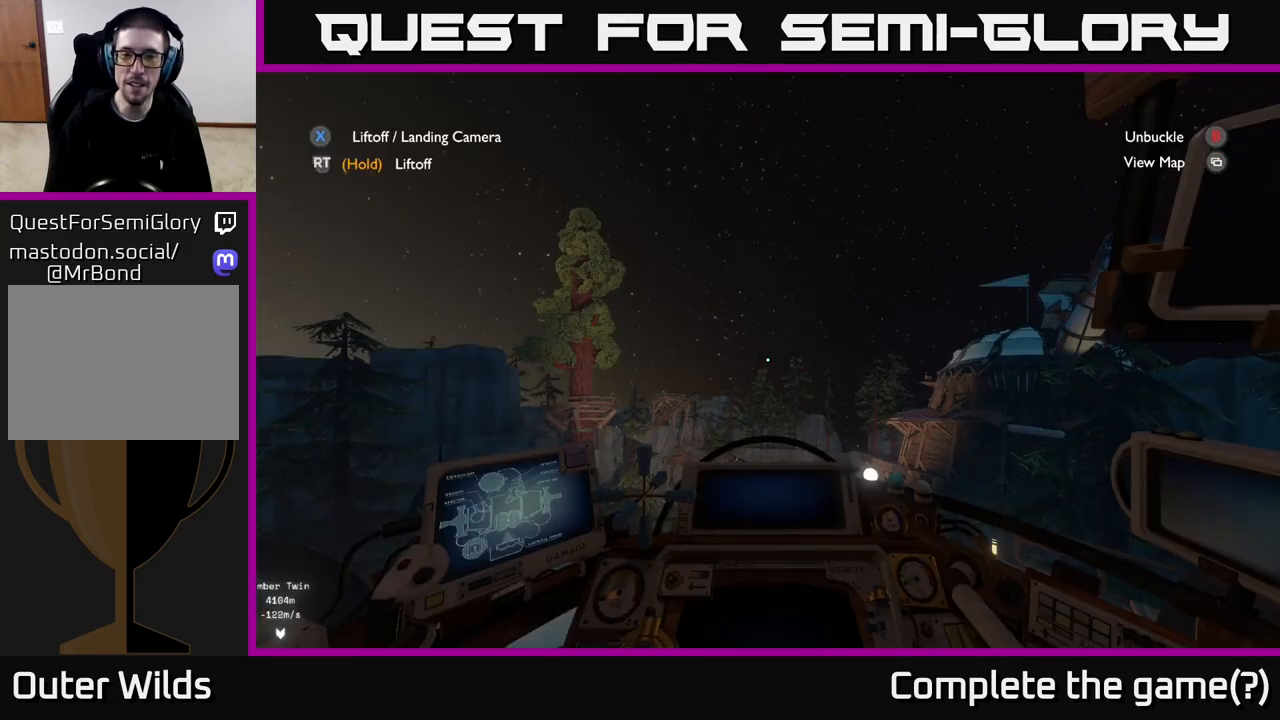
{"buttons": [], "left_stick": "center", "right_stick": "center", "events": [[67, "right_stick", "left"], [267, "right_stick", "down-left"], [367, "right_stick", "center"]]}
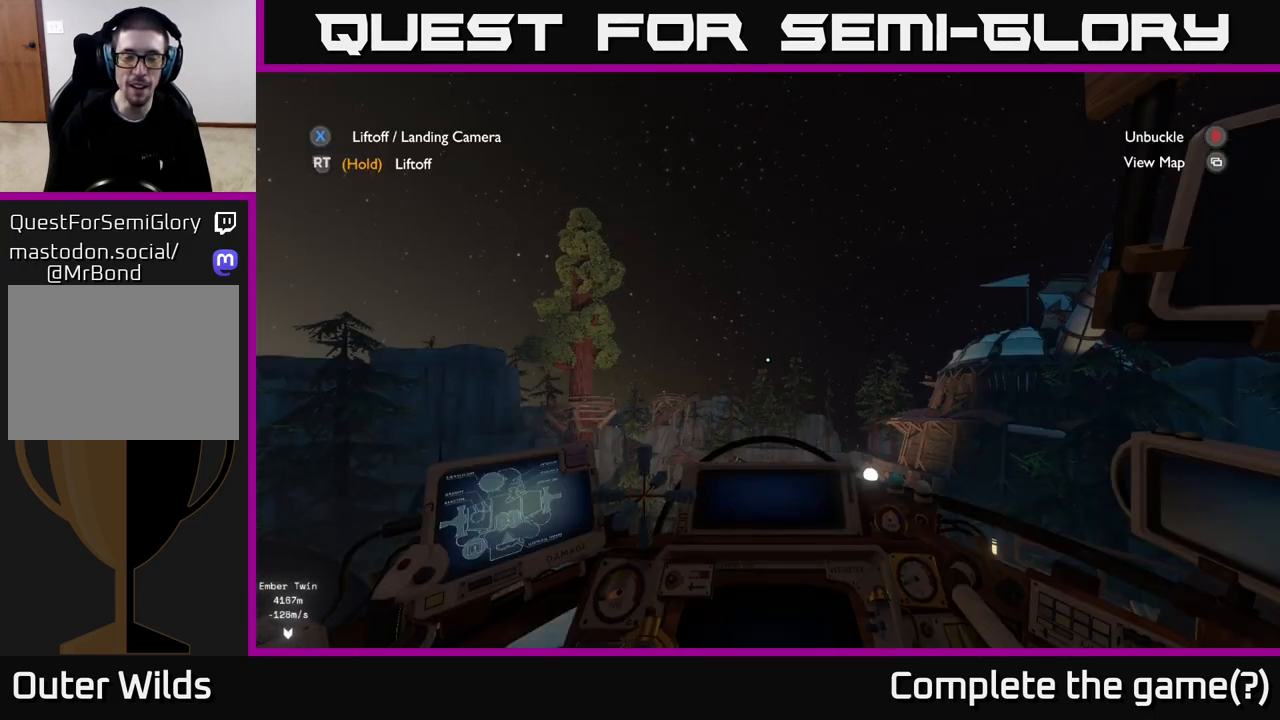
{"buttons": ["R2"], "left_stick": "center", "right_stick": "center", "events": [[183, "R2", "down"]]}
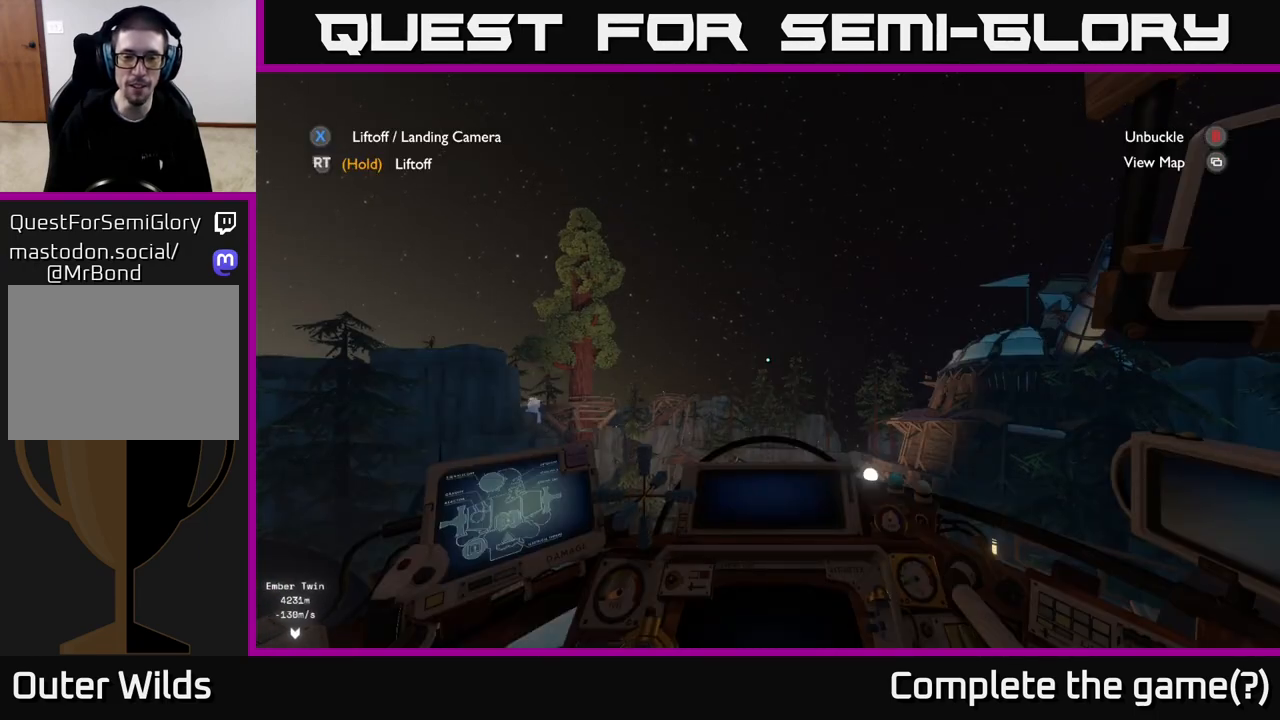
{"buttons": ["R2"], "left_stick": "center", "right_stick": "center", "events": []}
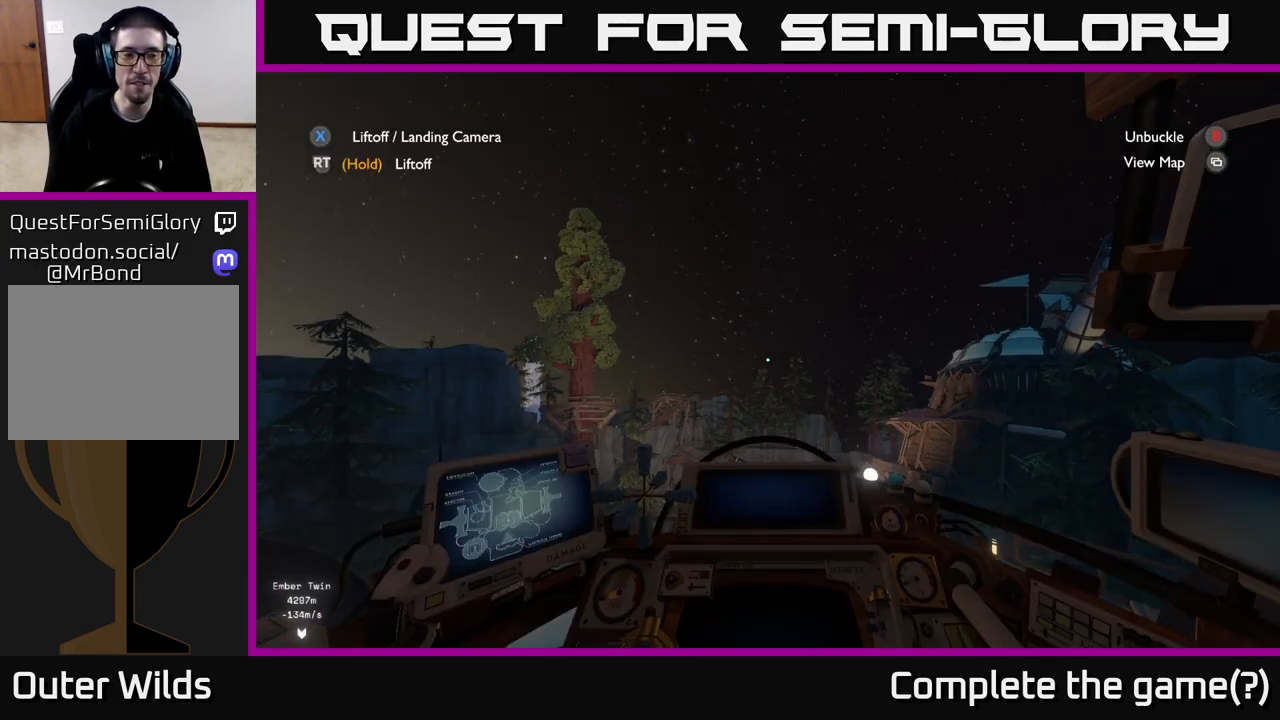
{"buttons": ["R2"], "left_stick": "center", "right_stick": "center", "events": []}
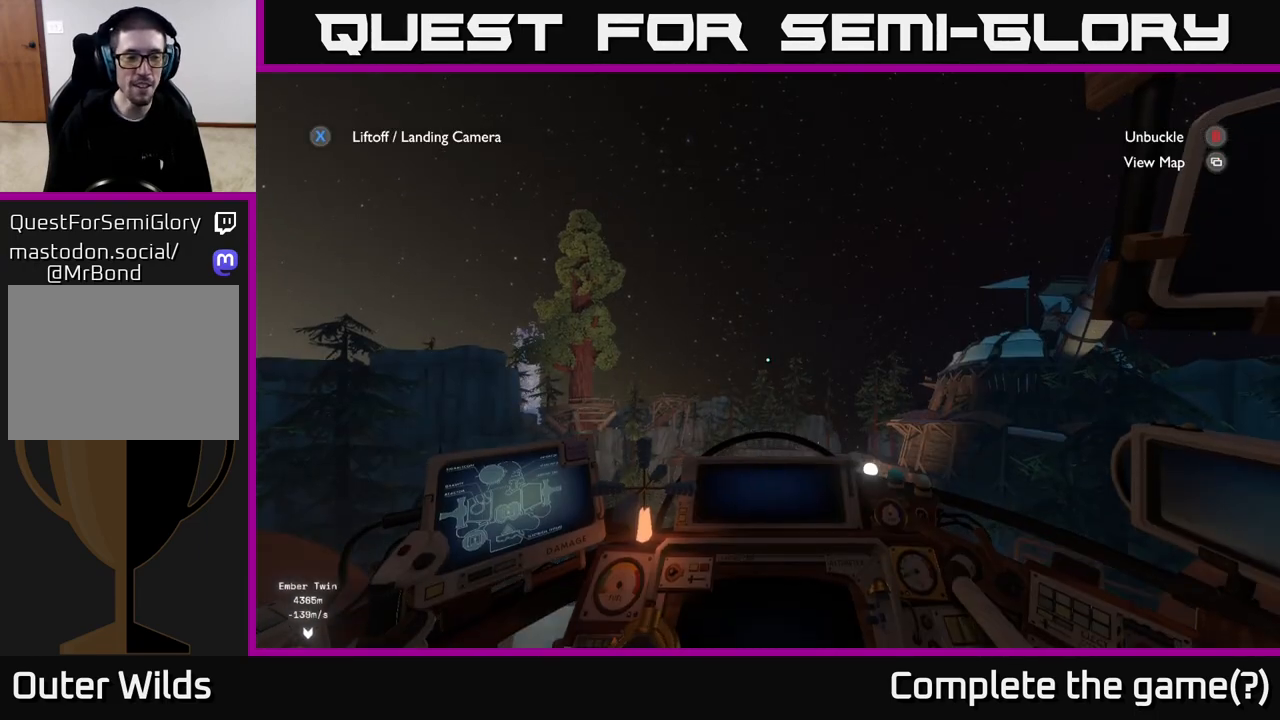
{"buttons": ["R2"], "left_stick": "center", "right_stick": "center", "events": []}
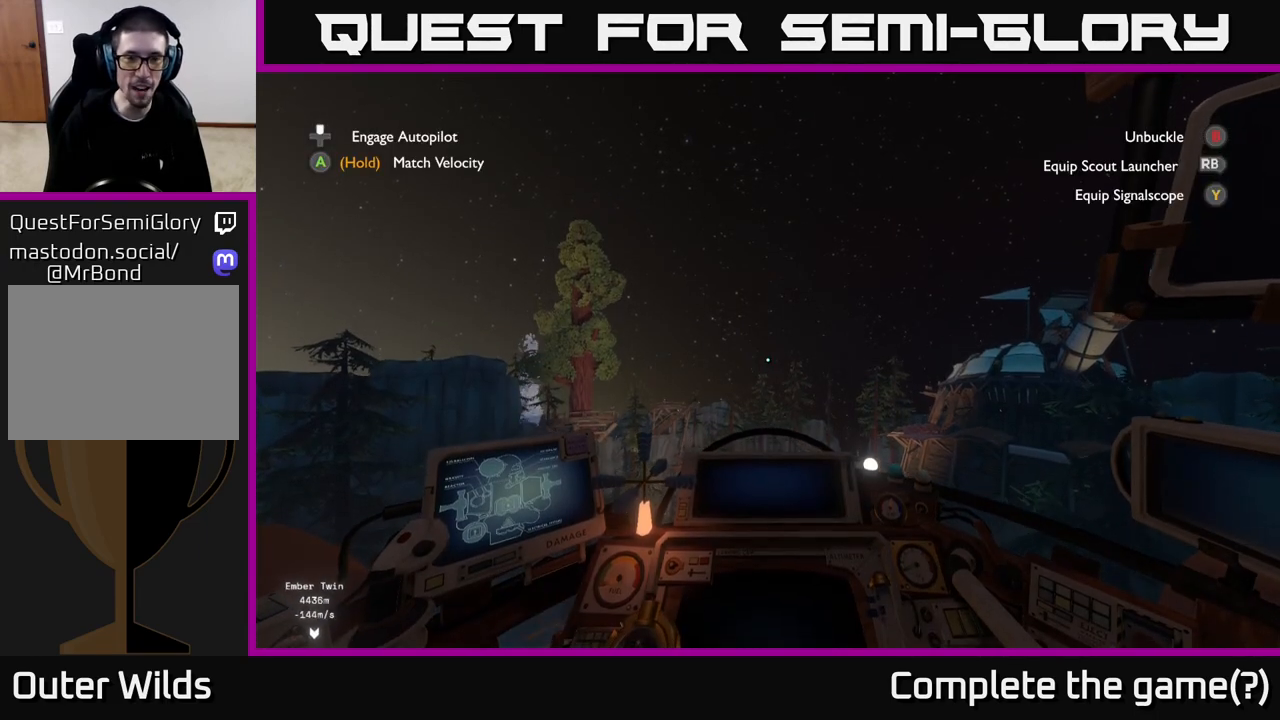
{"buttons": ["R2"], "left_stick": "center", "right_stick": "center", "events": []}
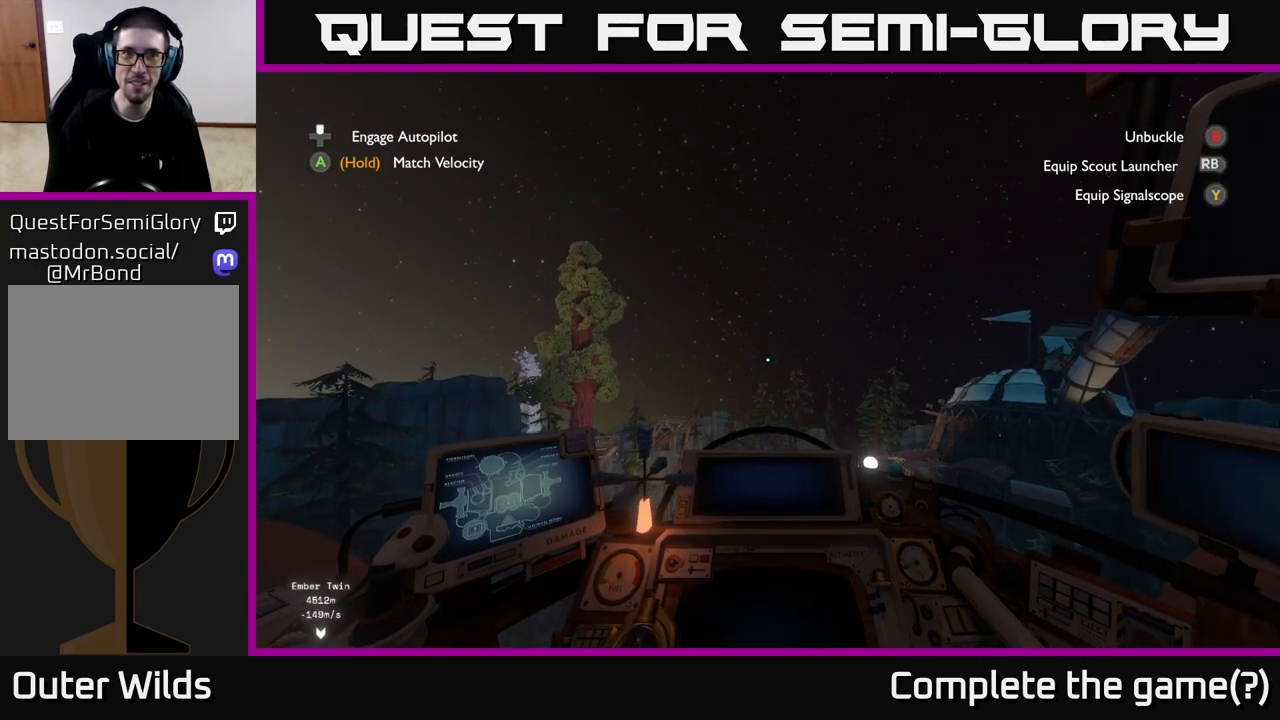
{"buttons": ["R2"], "left_stick": "center", "right_stick": "center", "events": []}
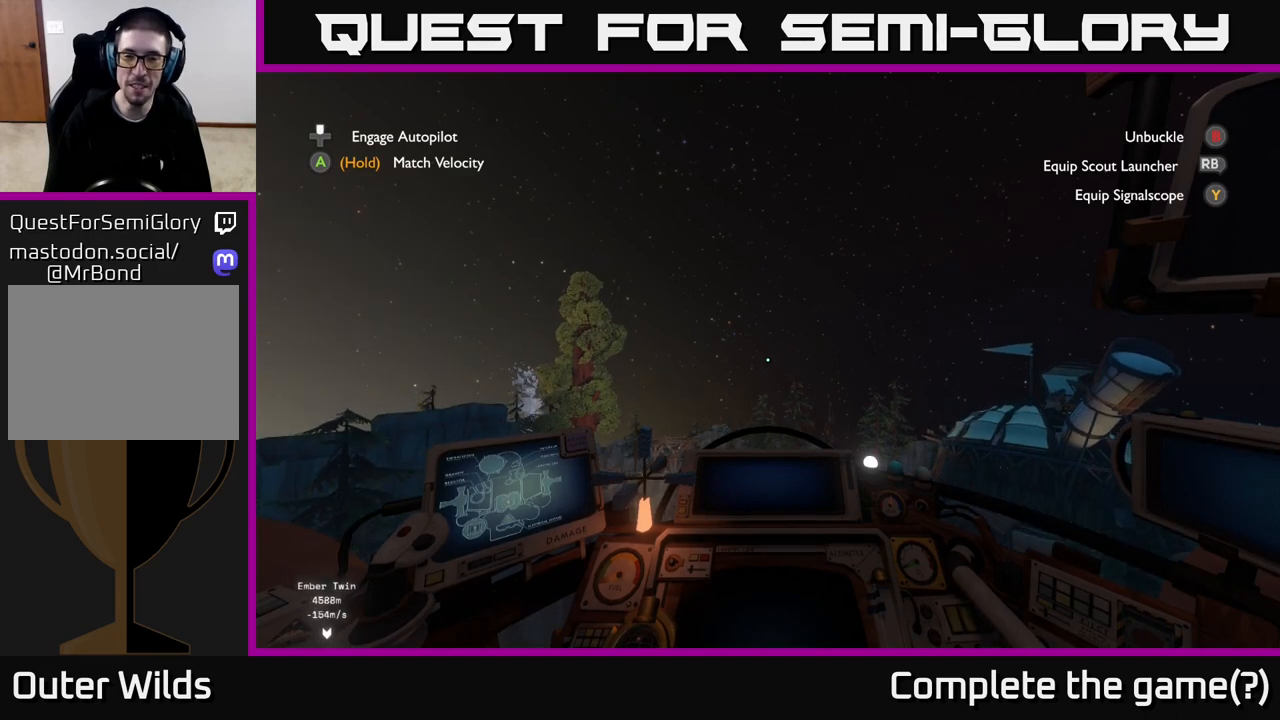
{"buttons": ["R2"], "left_stick": "center", "right_stick": "center", "events": []}
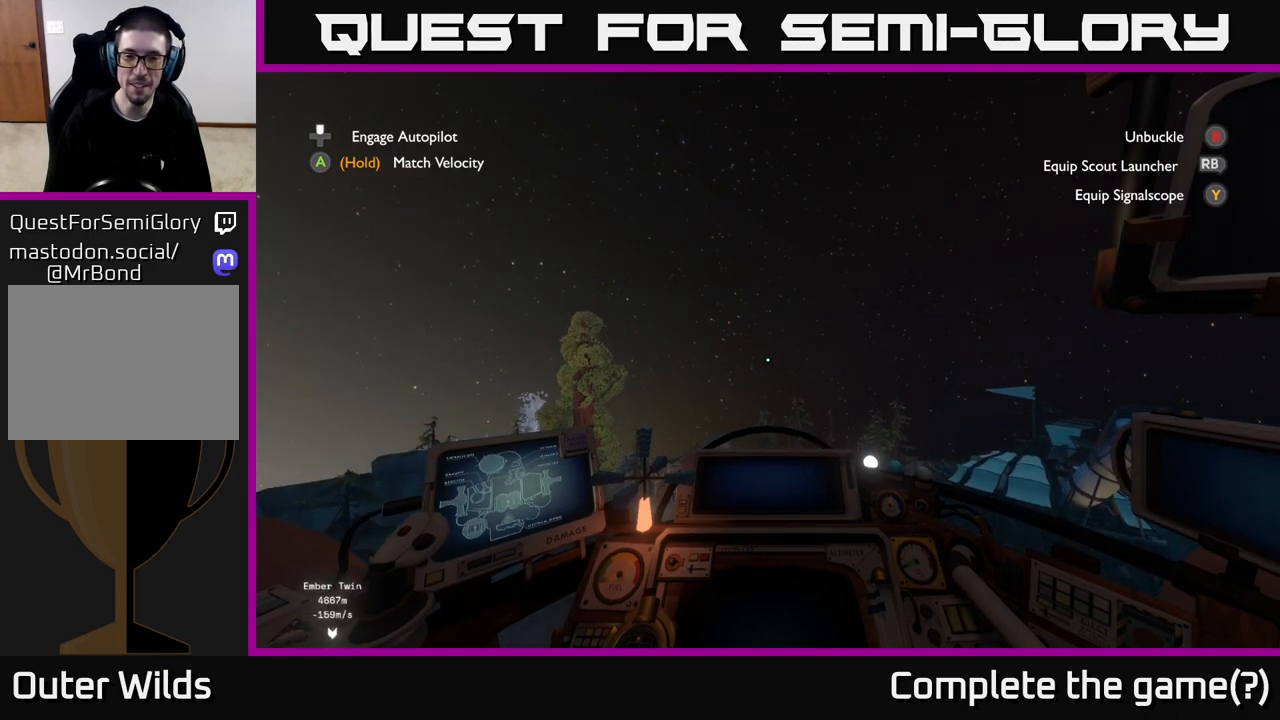
{"buttons": ["R2"], "left_stick": "center", "right_stick": "center", "events": []}
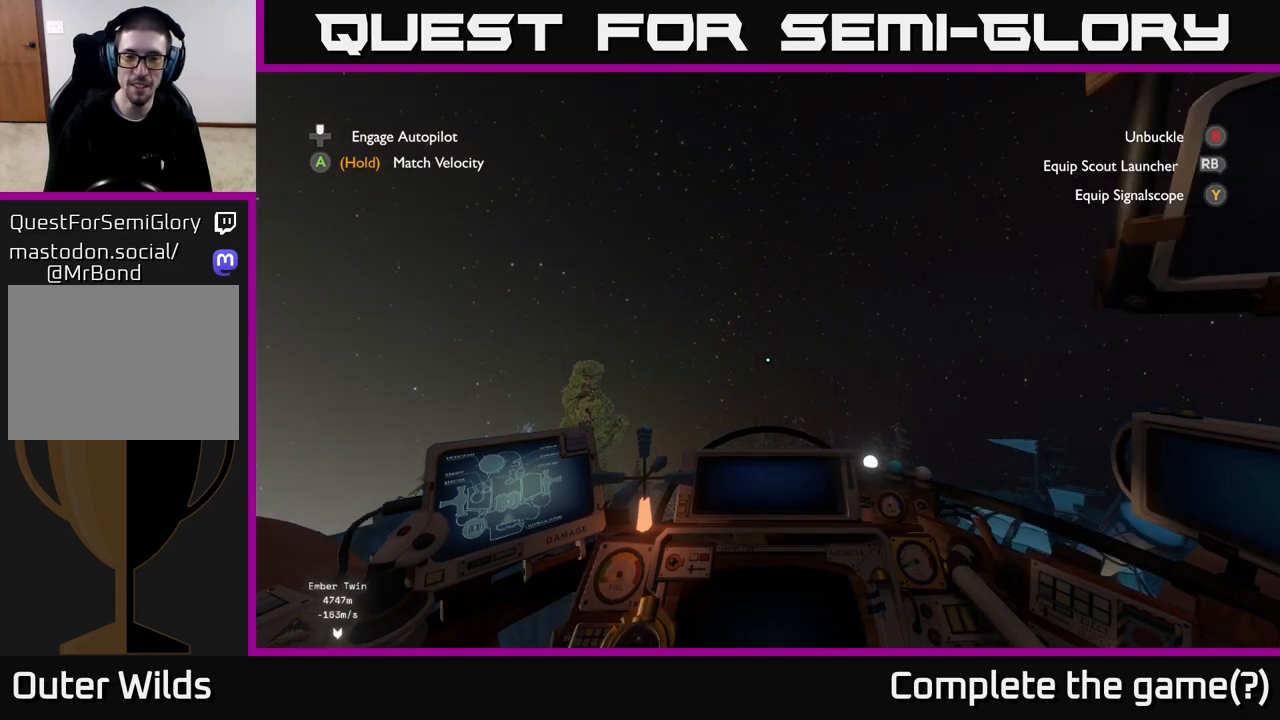
{"buttons": ["R2"], "left_stick": "center", "right_stick": "center", "events": []}
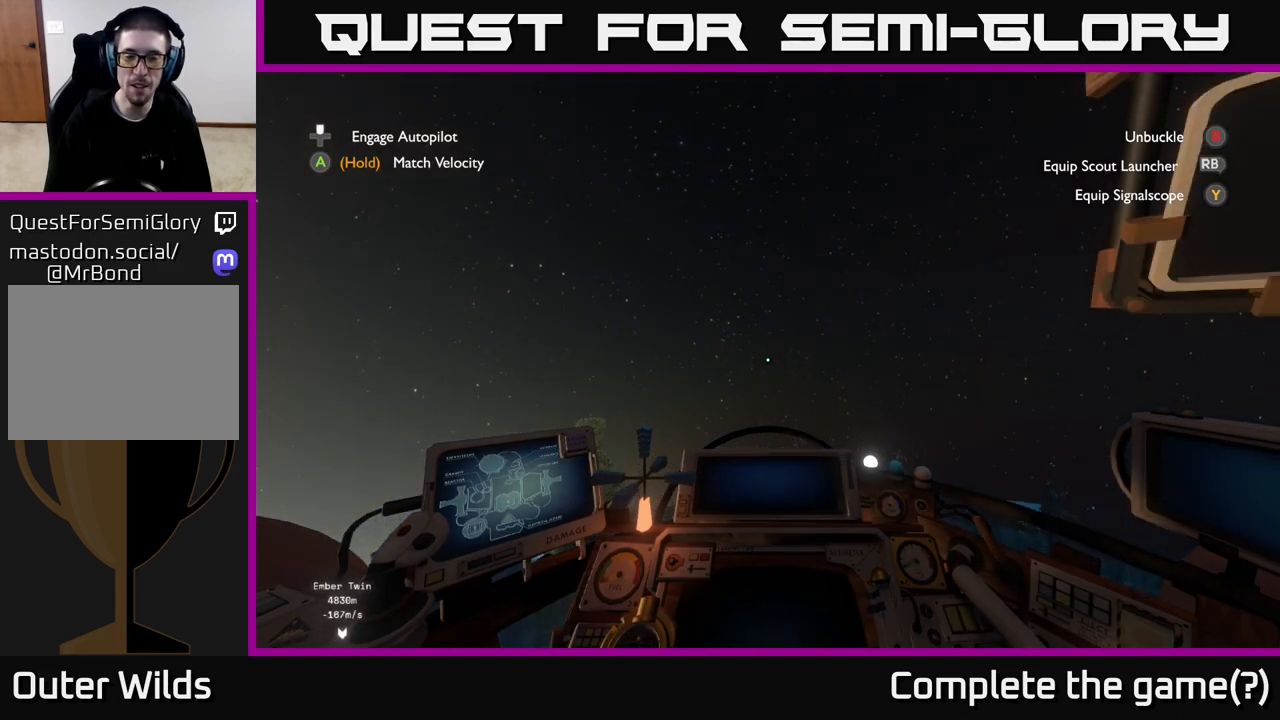
{"buttons": ["R2"], "left_stick": "center", "right_stick": "center", "events": []}
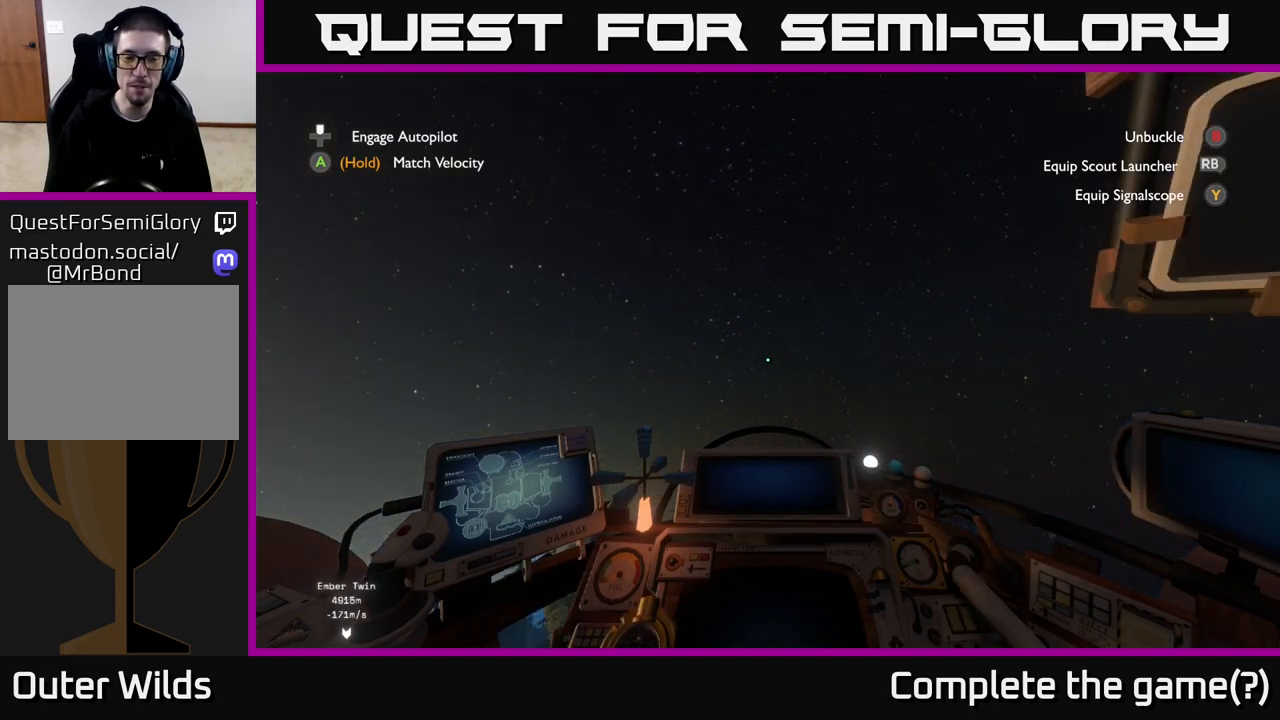
{"buttons": ["R2"], "left_stick": "center", "right_stick": "center", "events": []}
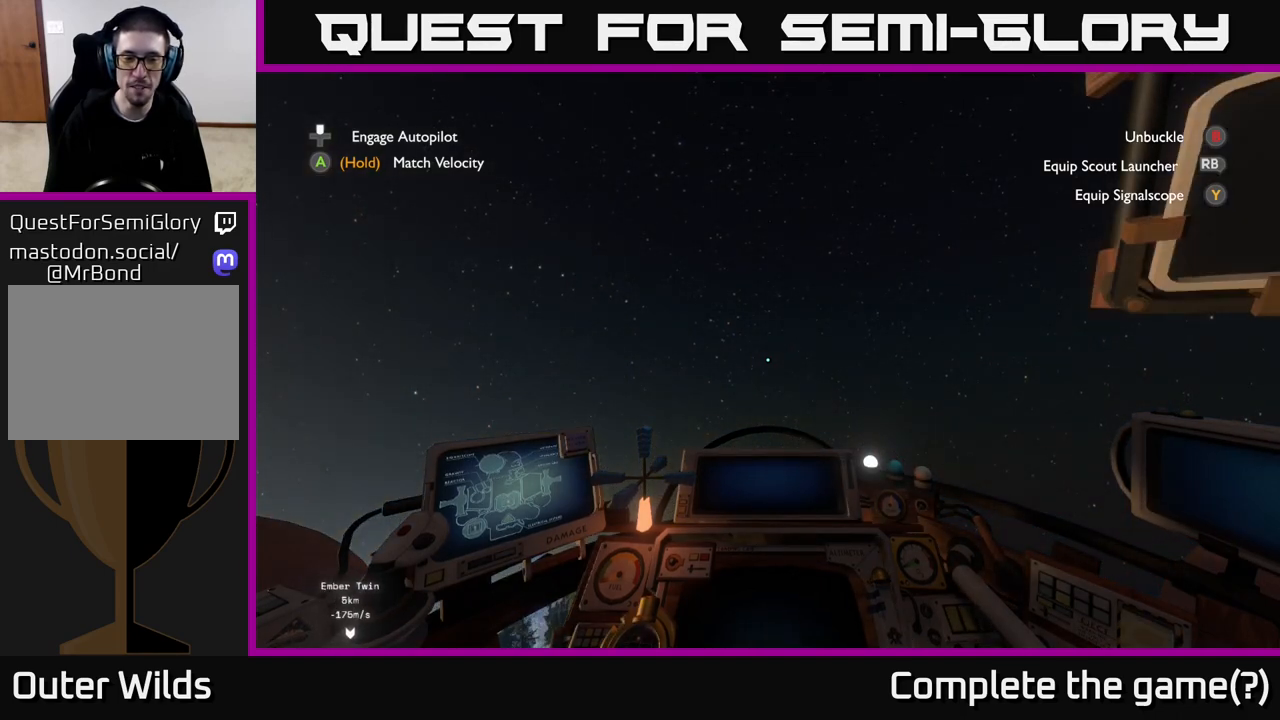
{"buttons": ["R2"], "left_stick": "center", "right_stick": "center", "events": []}
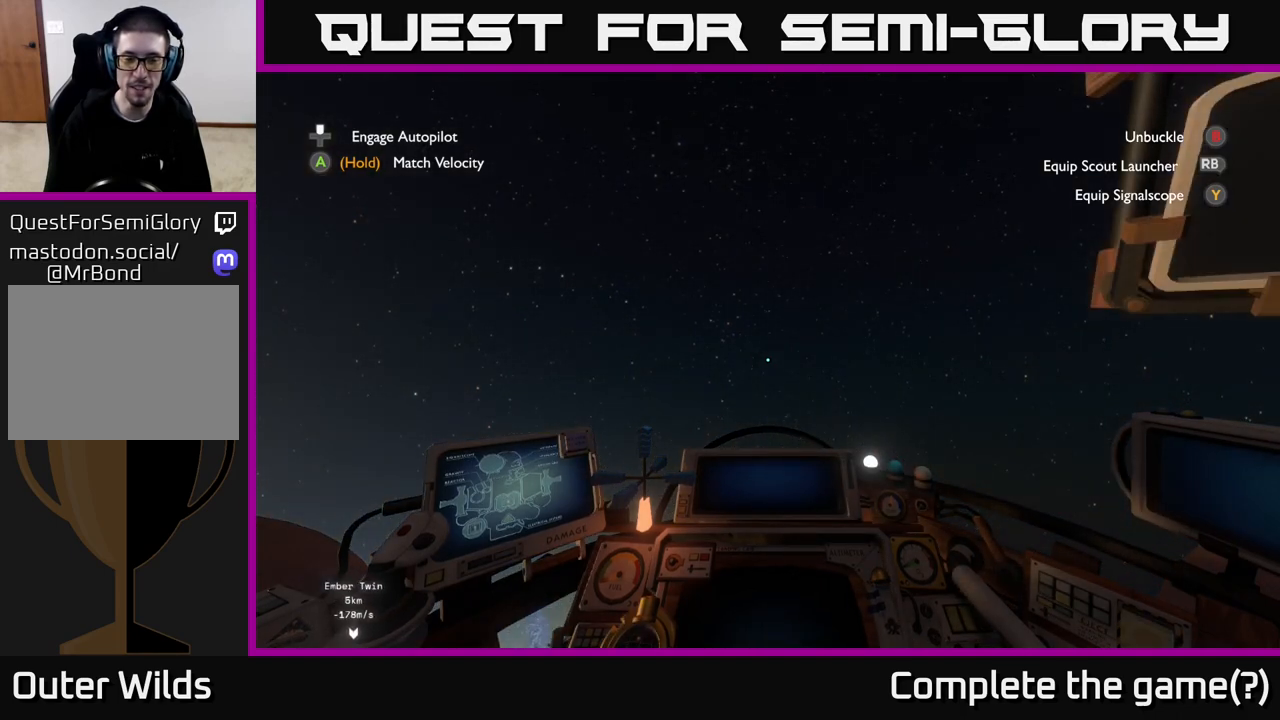
{"buttons": ["R2"], "left_stick": "center", "right_stick": "center", "events": []}
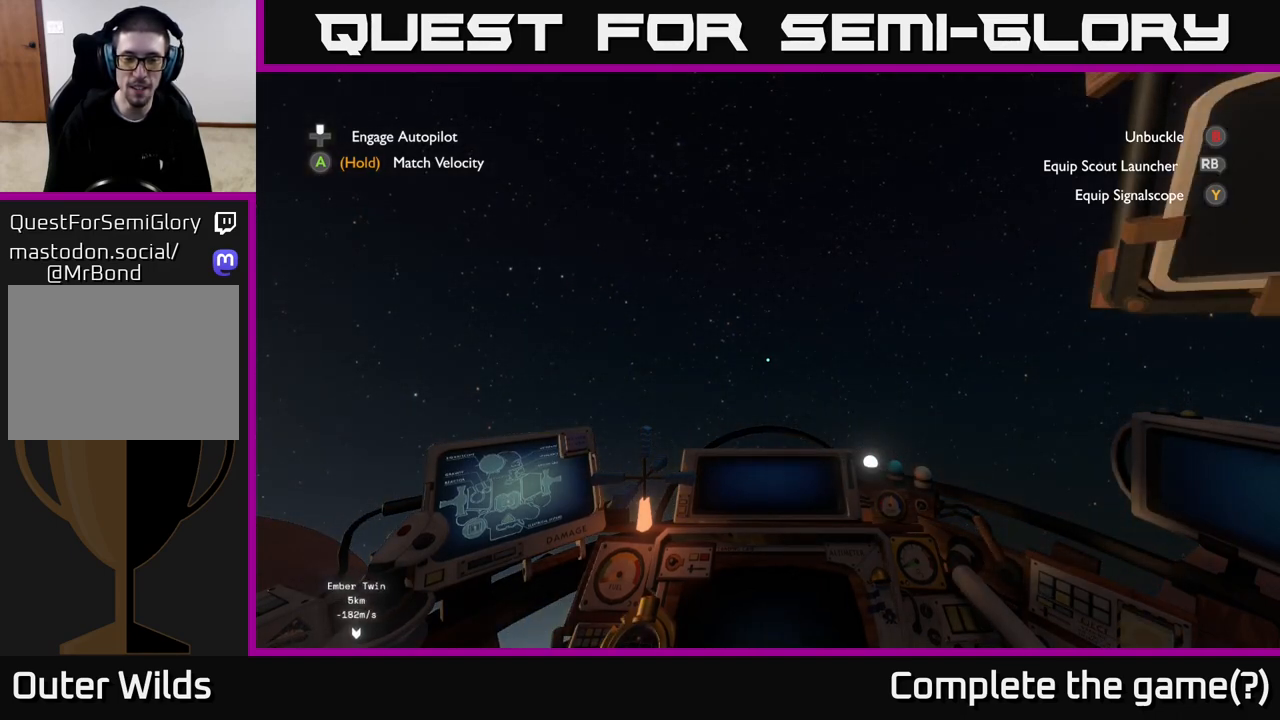
{"buttons": ["R2"], "left_stick": "center", "right_stick": "center", "events": []}
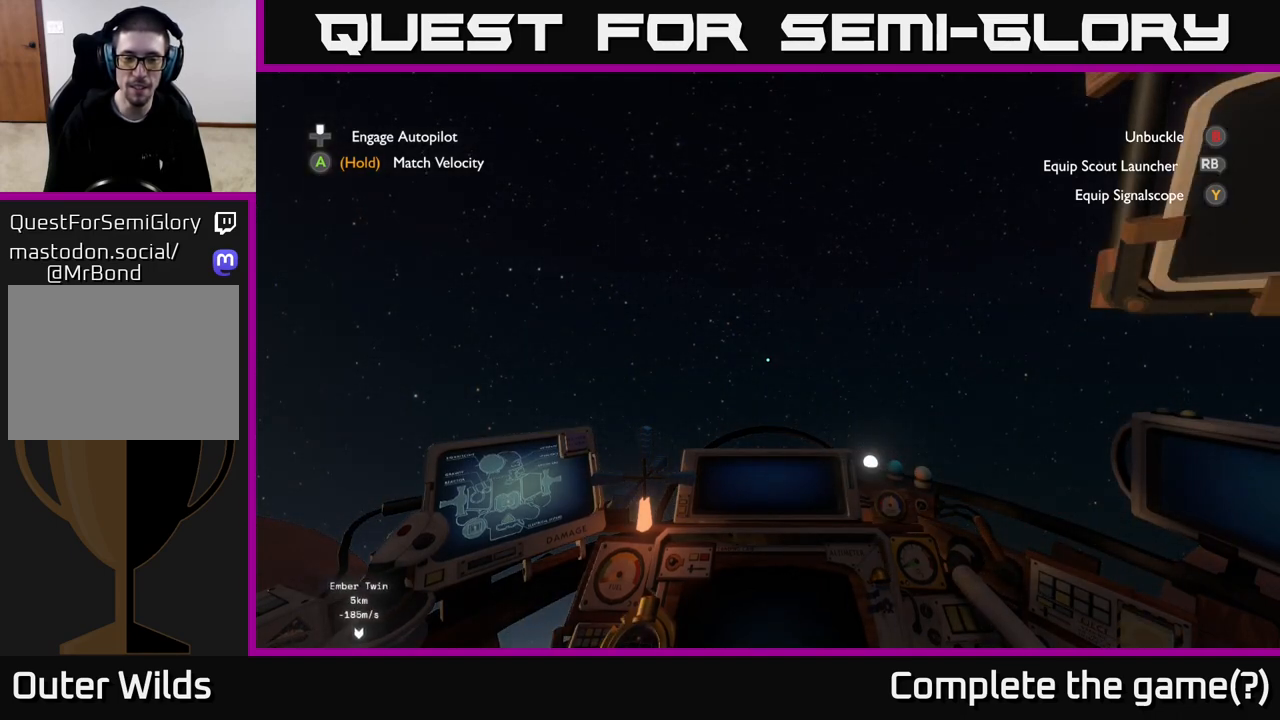
{"buttons": [], "left_stick": "center", "right_stick": "center", "events": [[367, "R2", "up"]]}
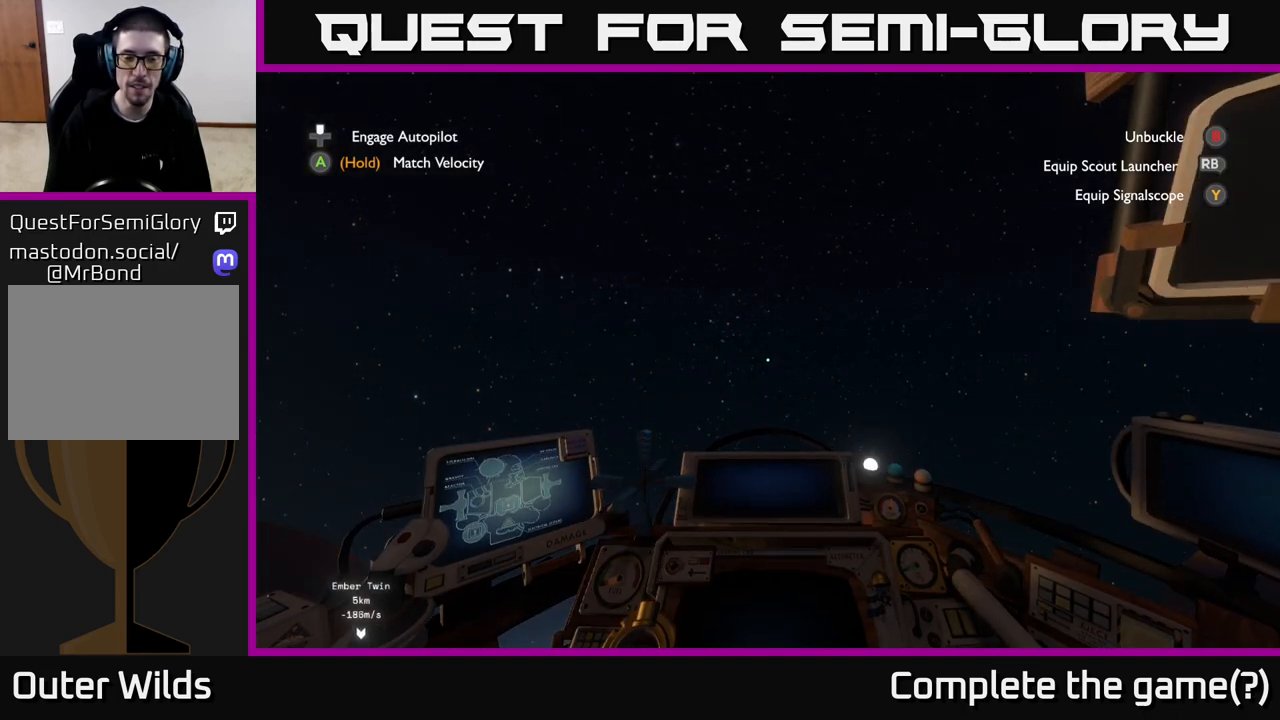
{"buttons": [], "left_stick": "center", "right_stick": "center", "events": []}
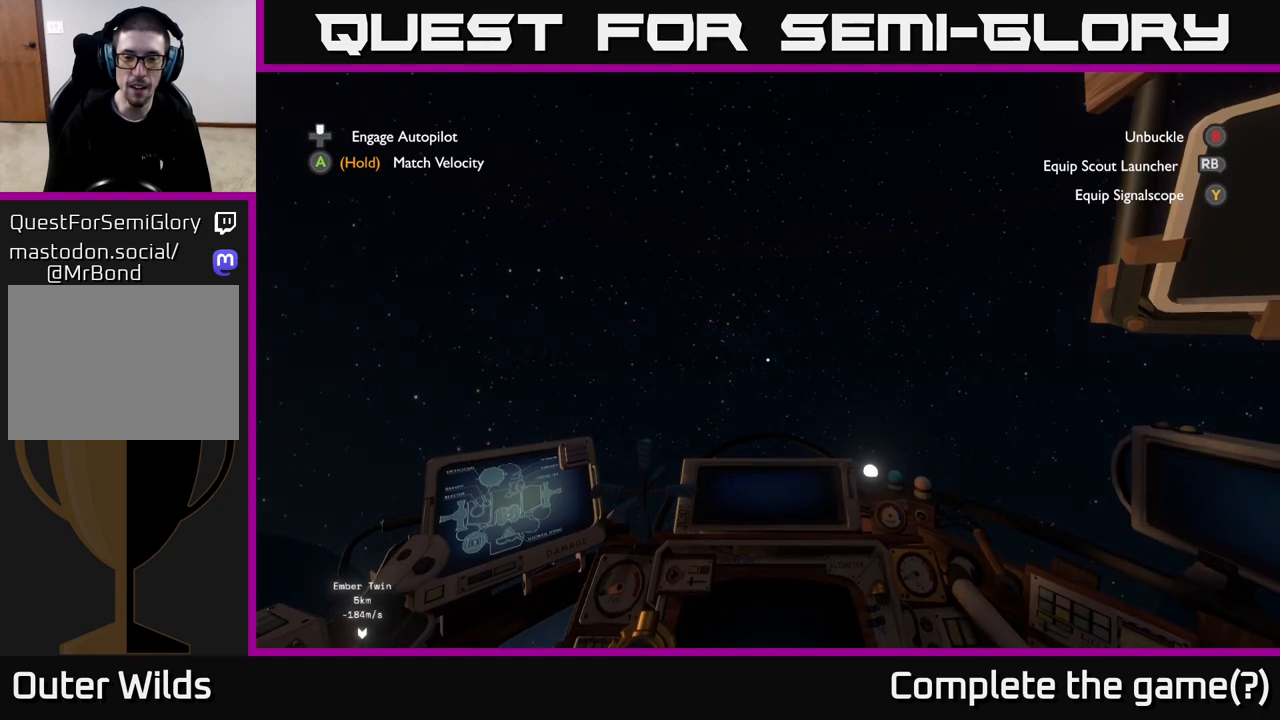
{"buttons": [], "left_stick": "center", "right_stick": "right", "events": [[17, "right_stick", "right"]]}
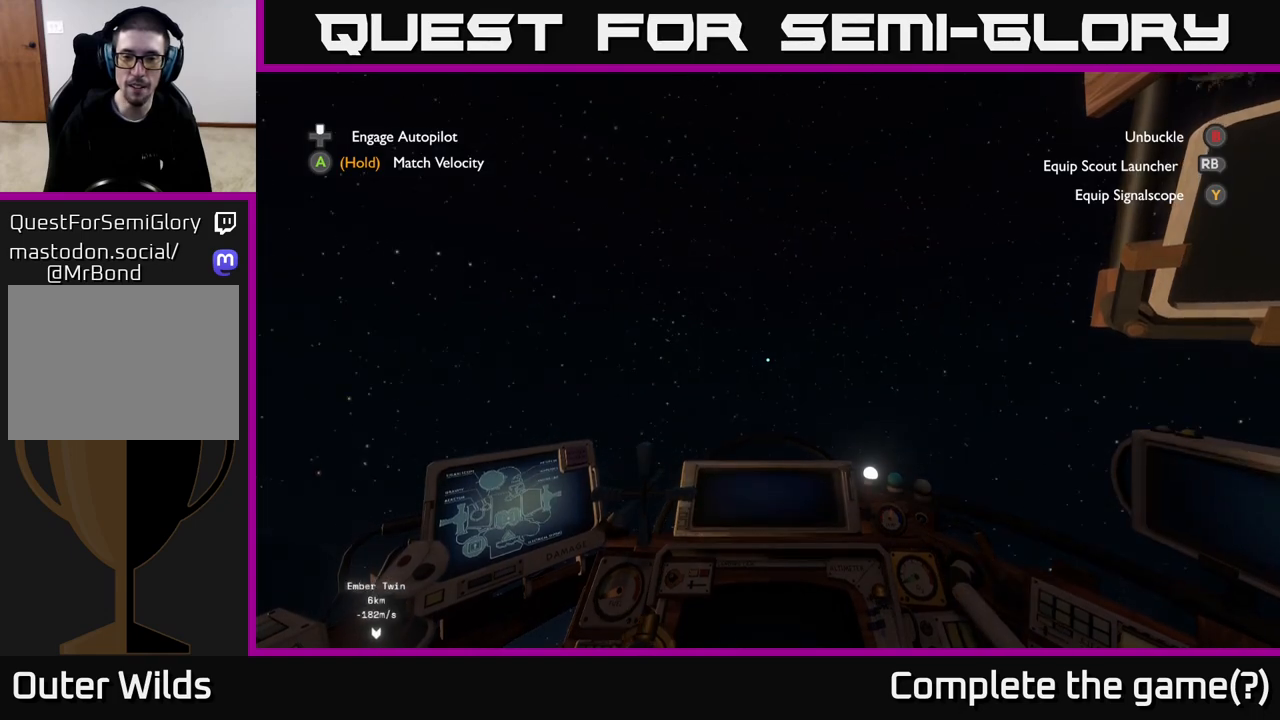
{"buttons": [], "left_stick": "center", "right_stick": "right", "events": []}
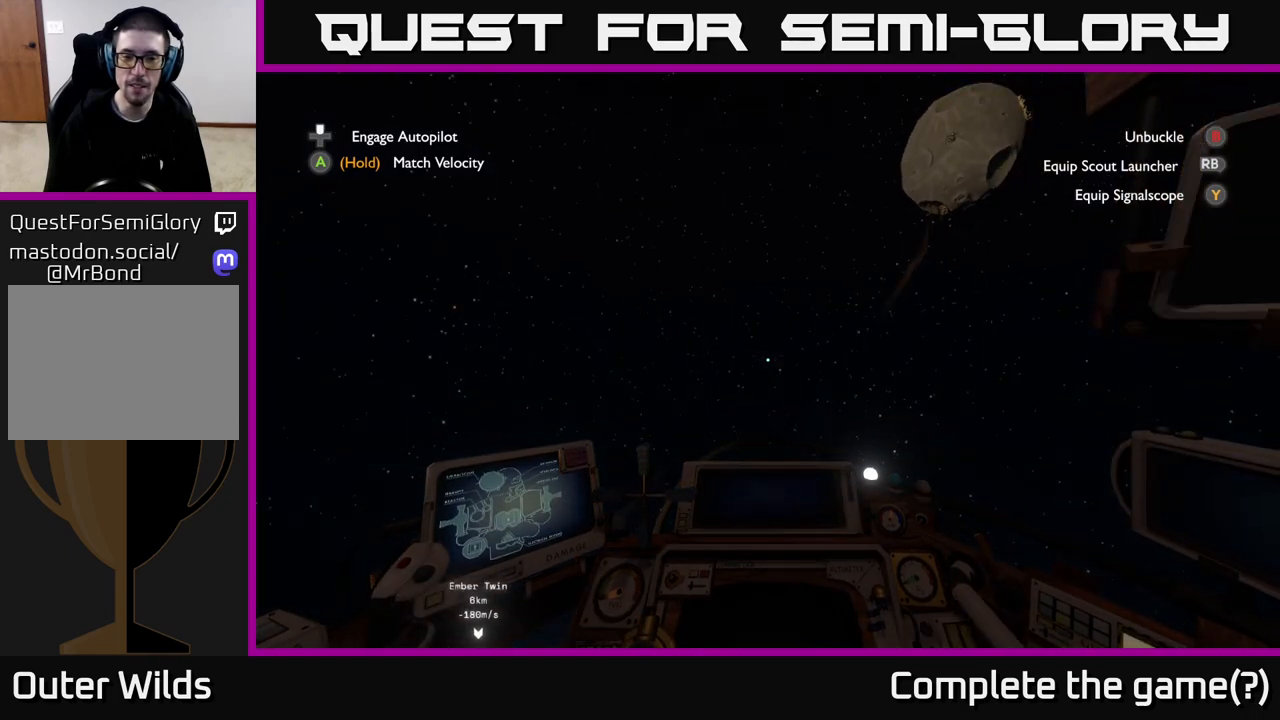
{"buttons": [], "left_stick": "center", "right_stick": "right", "events": []}
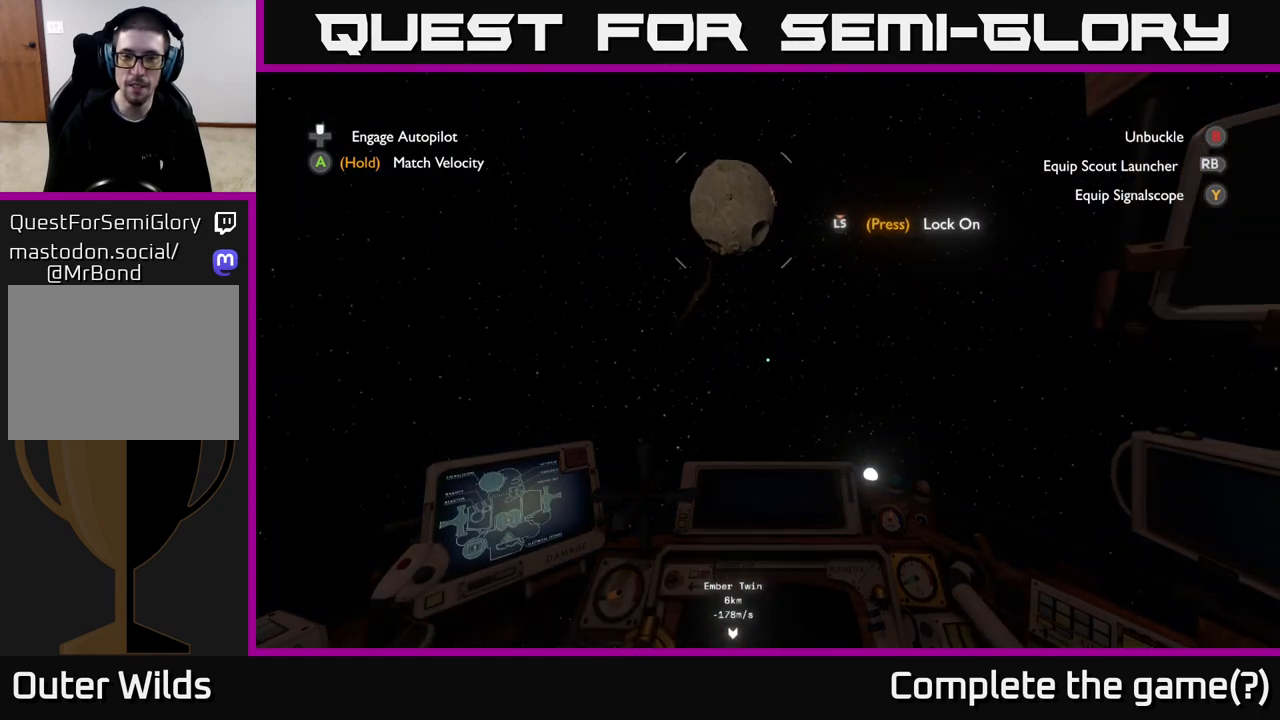
{"buttons": [], "left_stick": "center", "right_stick": "center", "events": [[500, "right_stick", "center"]]}